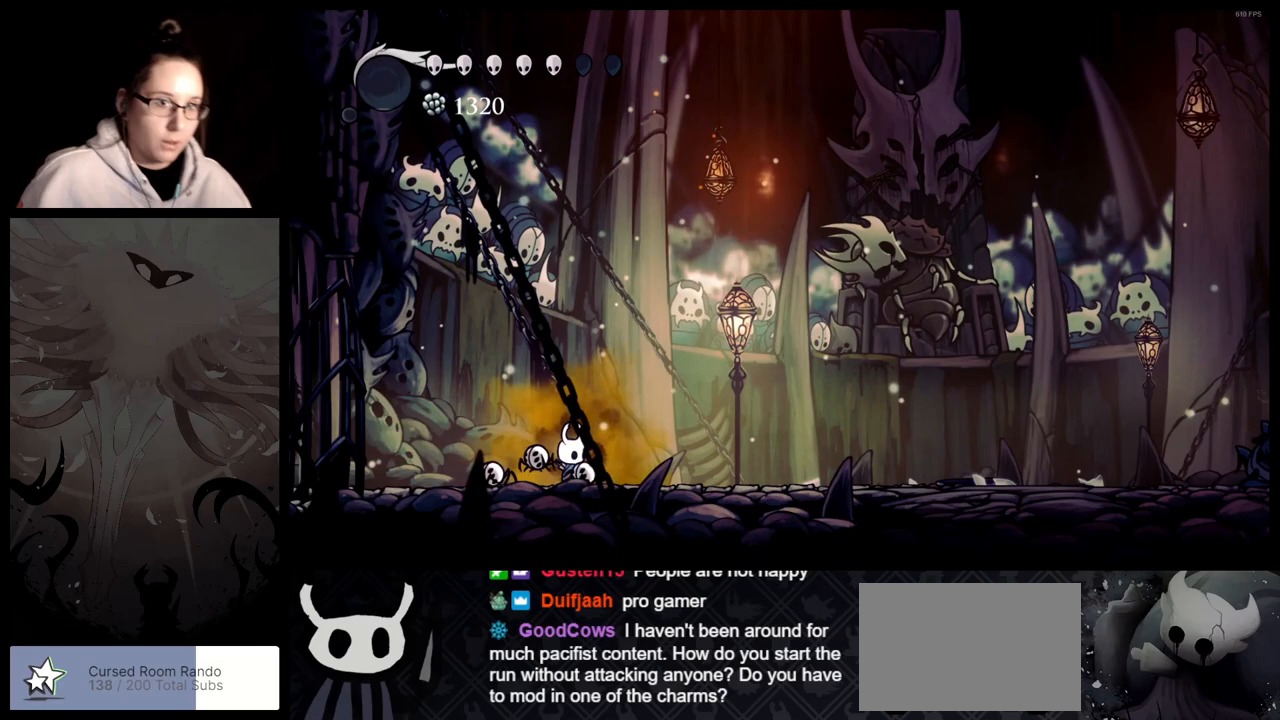
Gameplay with a controller (Xbox layout); each line is a JSON object with the inputs held at the frame after it. "button_events" lists button changes between this image and that frame as [ms after this image, input, new state], when the widget could be followed in between (sticks are given only as held states).
{"buttons": [], "left_stick": "center", "right_stick": "center", "button_events": []}
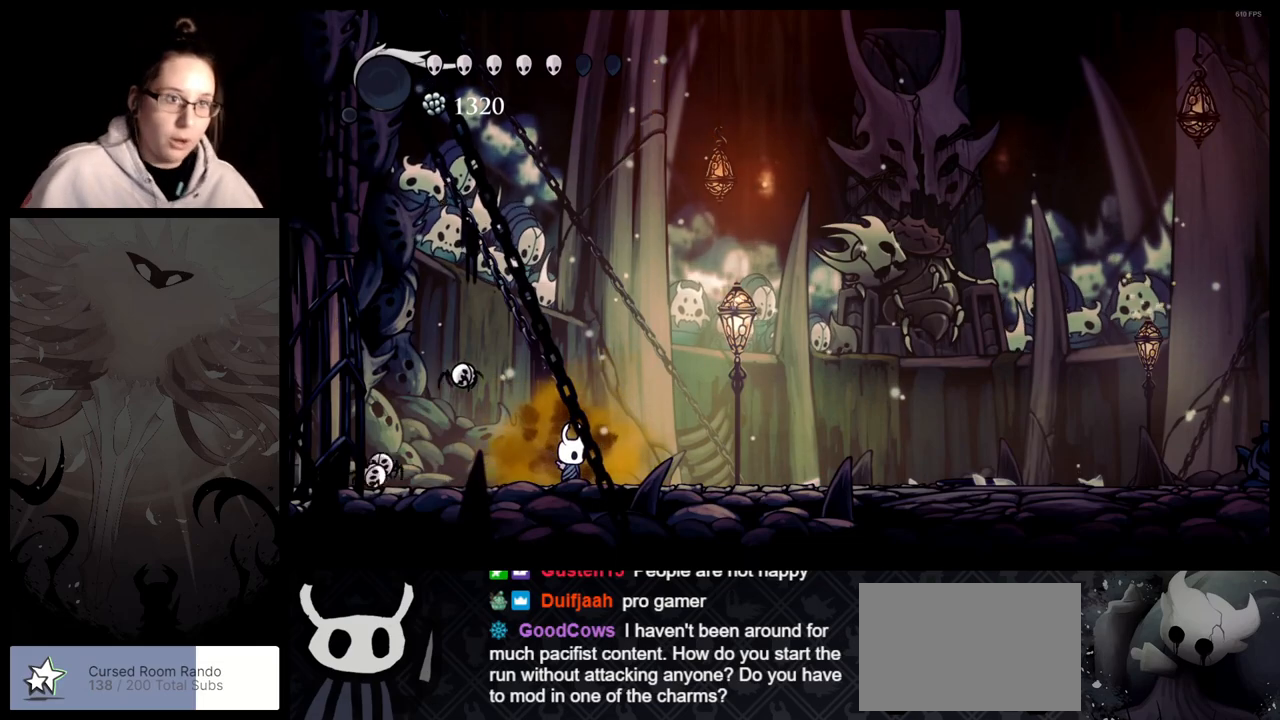
{"buttons": [], "left_stick": "center", "right_stick": "center", "button_events": []}
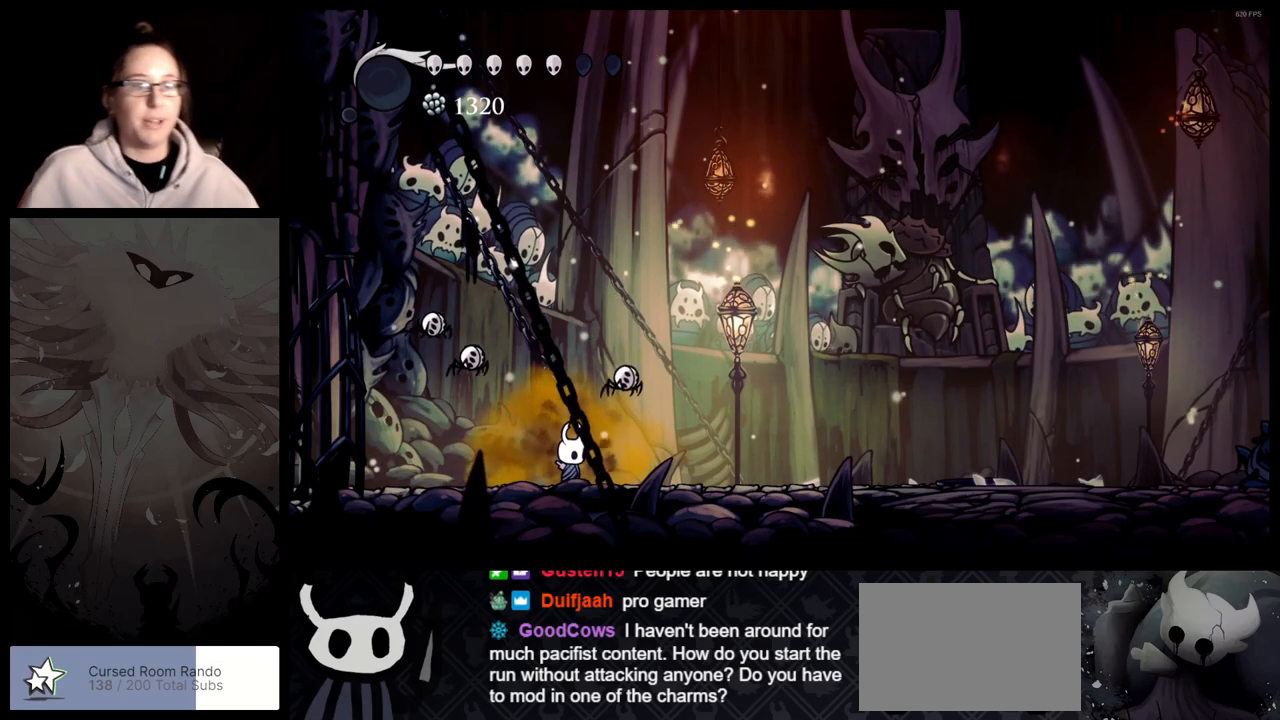
{"buttons": [], "left_stick": "center", "right_stick": "center", "button_events": []}
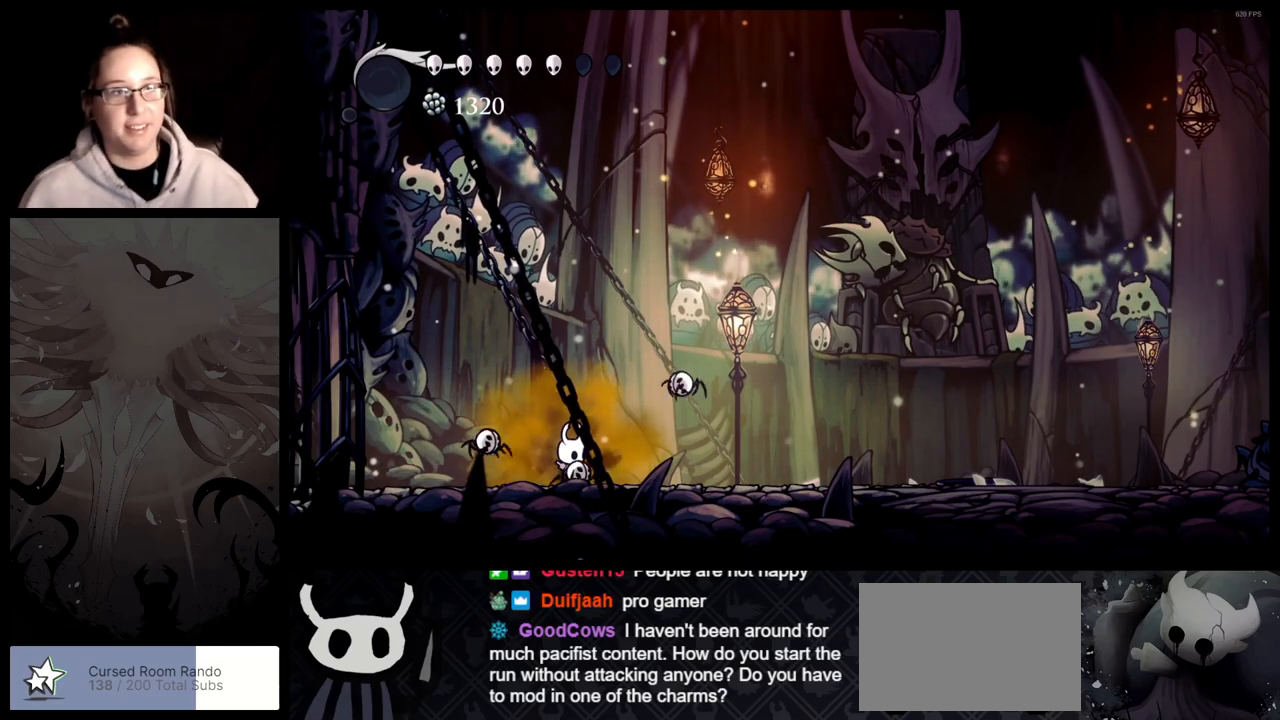
{"buttons": [], "left_stick": "left", "right_stick": "center", "button_events": []}
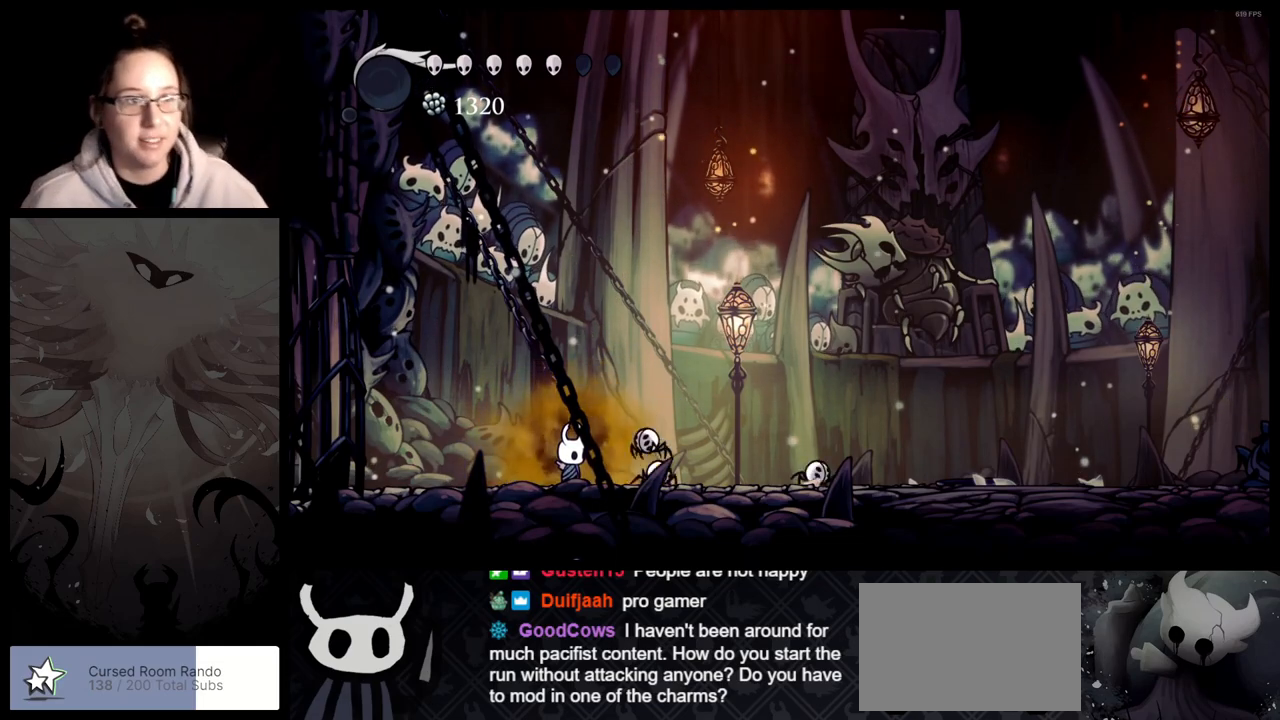
{"buttons": [], "left_stick": "center", "right_stick": "center", "button_events": []}
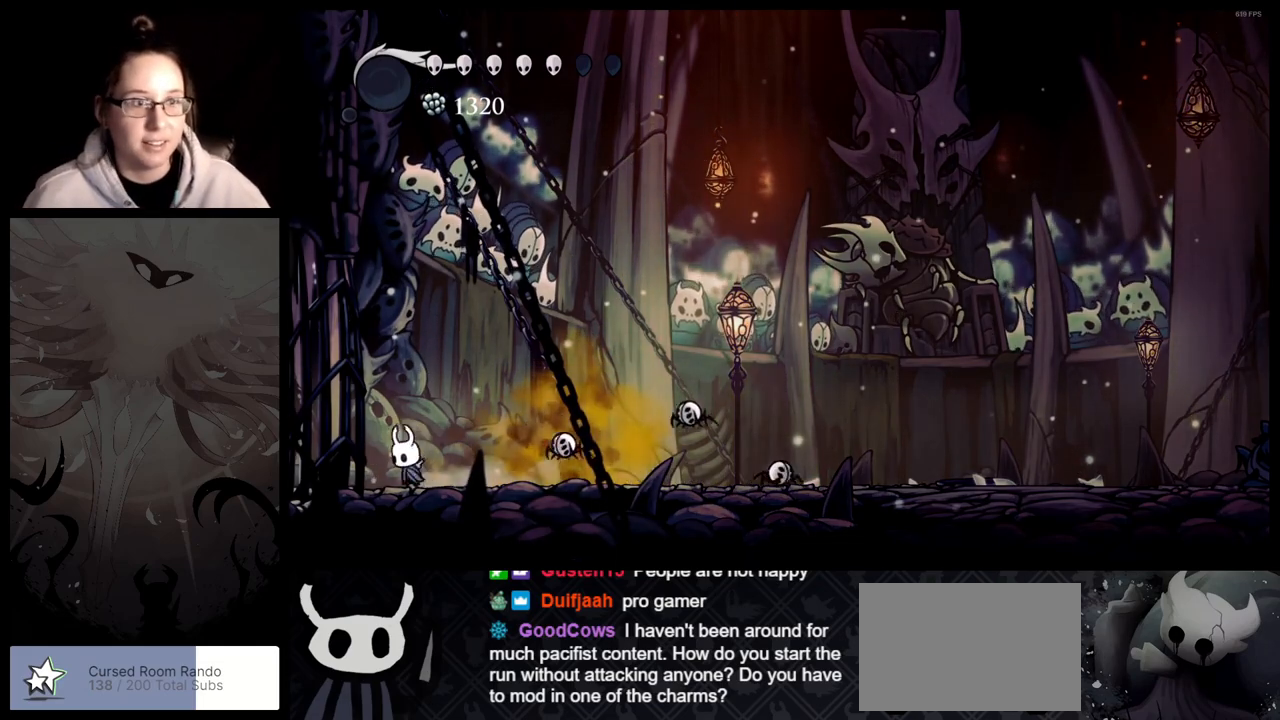
{"buttons": ["Y"], "left_stick": "center", "right_stick": "center", "button_events": [[483, "Y", "down"]]}
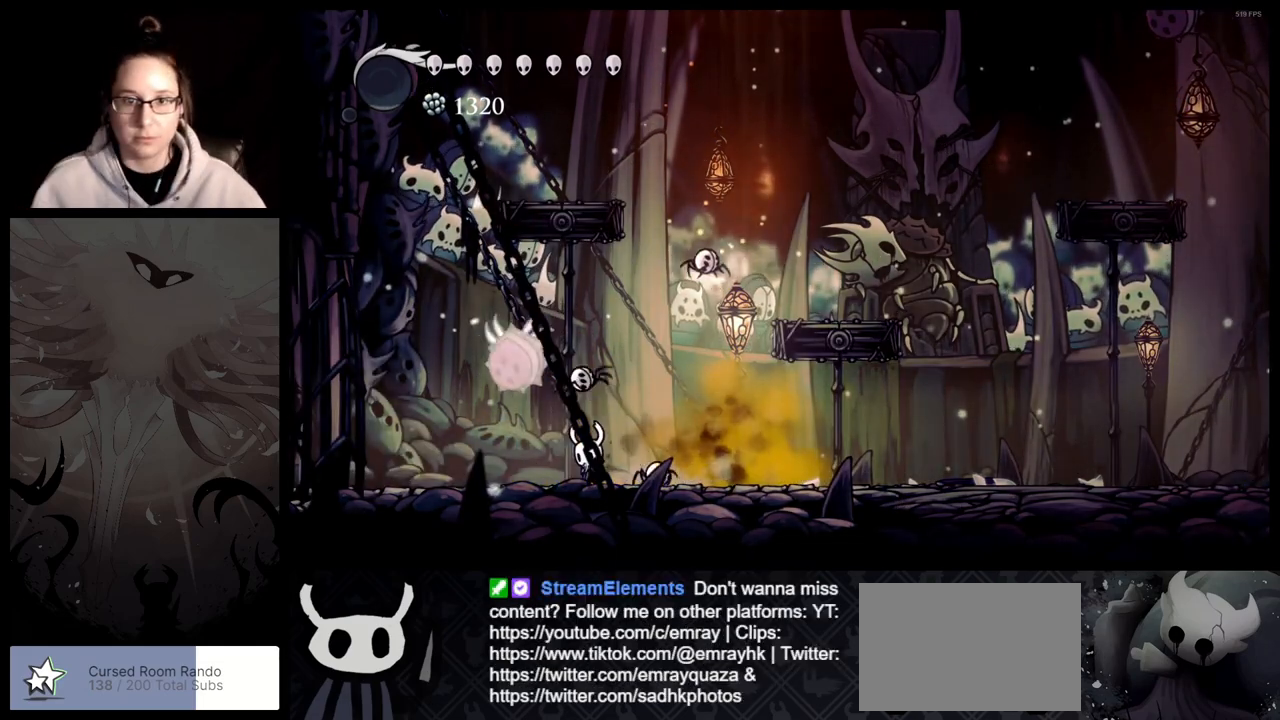
{"buttons": ["Y"], "left_stick": "center", "right_stick": "center", "button_events": []}
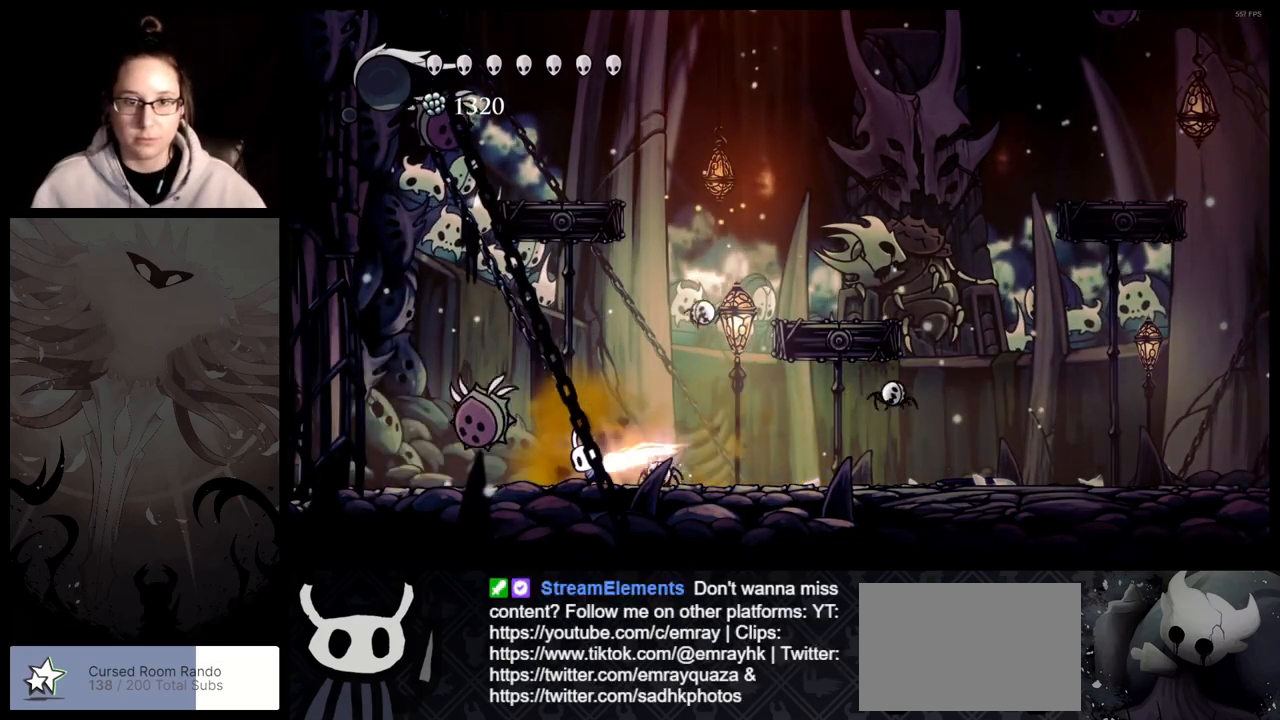
{"buttons": ["Y"], "left_stick": "center", "right_stick": "center", "button_events": []}
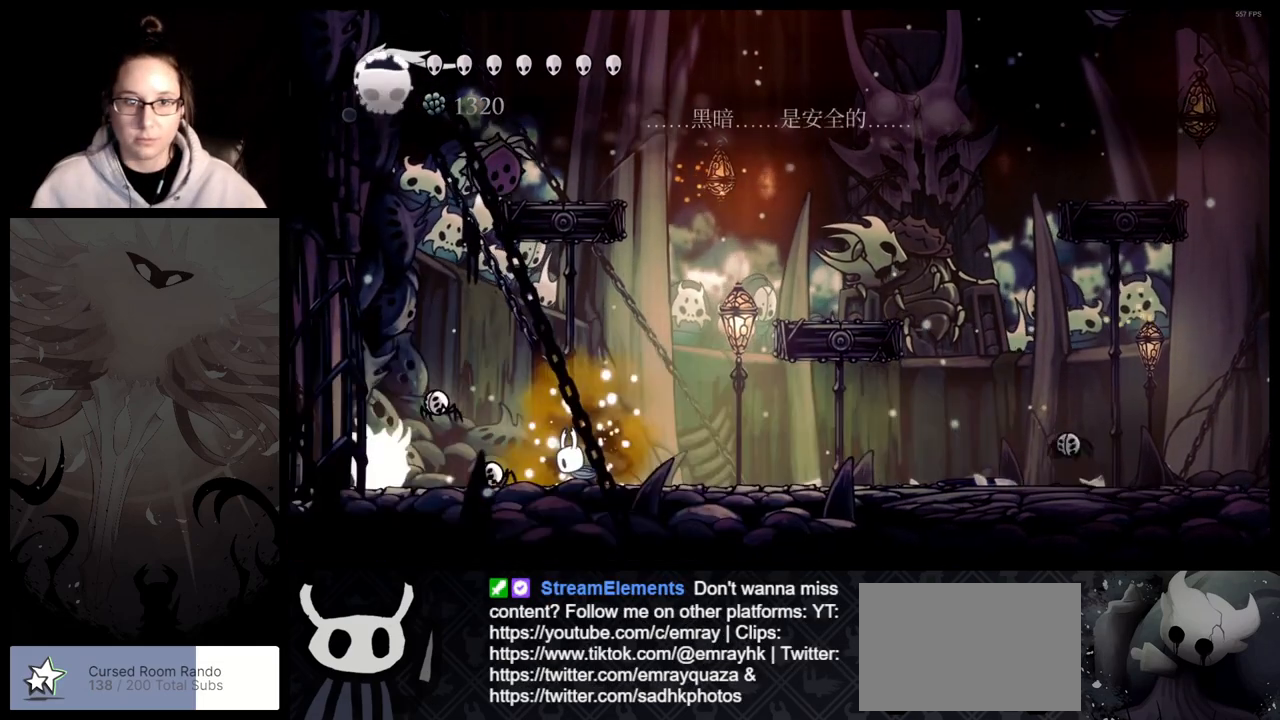
{"buttons": ["Y"], "left_stick": "center", "right_stick": "center", "button_events": [[17, "Y", "up"], [217, "Y", "down"]]}
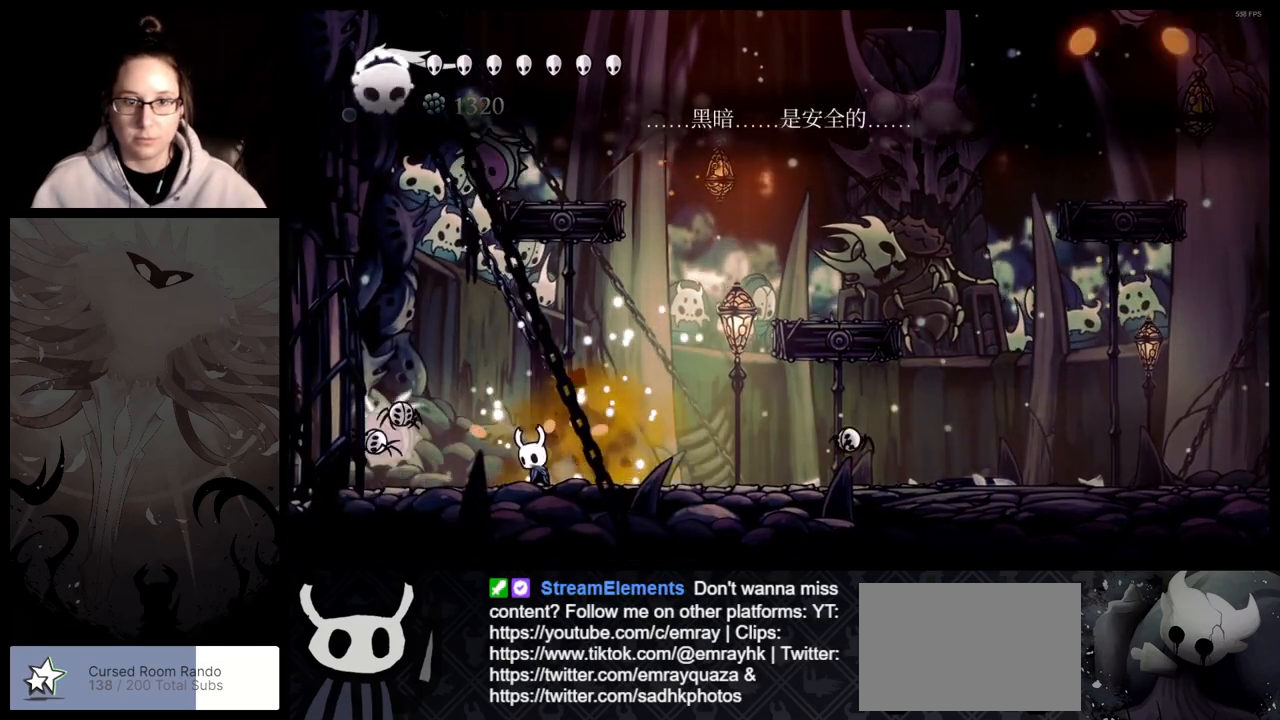
{"buttons": ["Y"], "left_stick": "center", "right_stick": "center", "button_events": []}
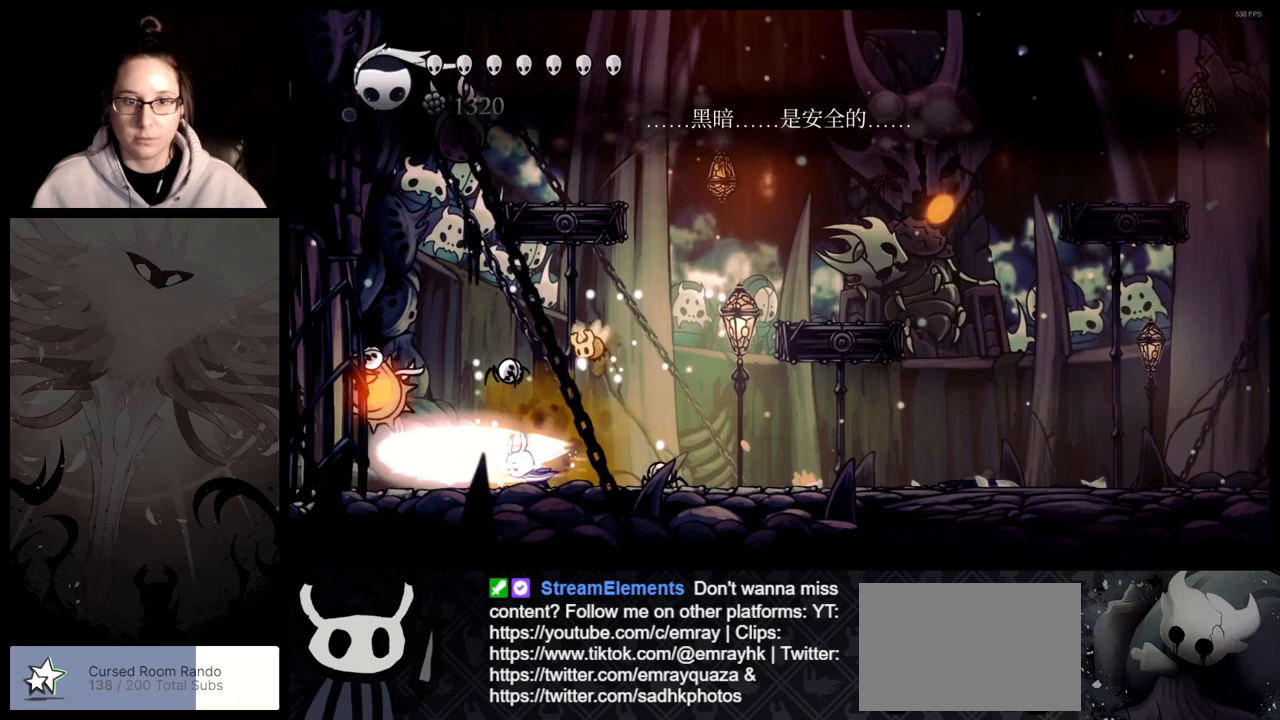
{"buttons": [], "left_stick": "center", "right_stick": "center", "button_events": [[167, "Y", "up"]]}
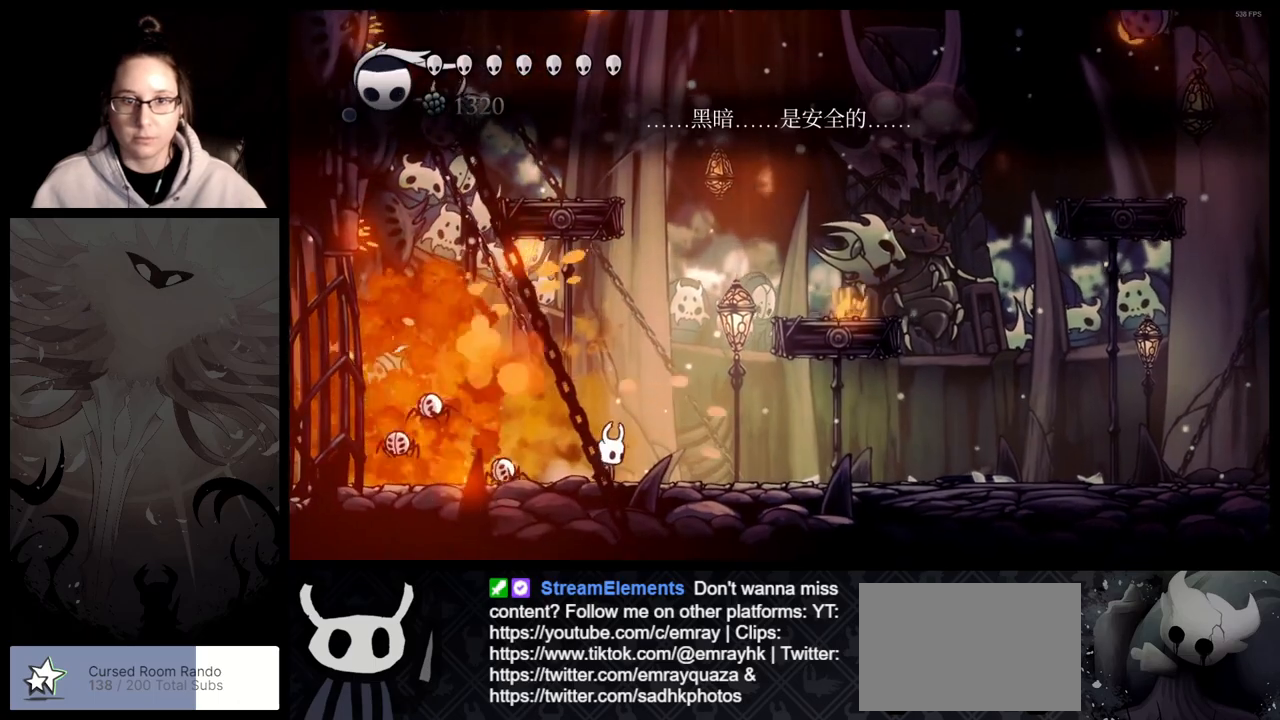
{"buttons": [], "left_stick": "right", "right_stick": "center", "button_events": []}
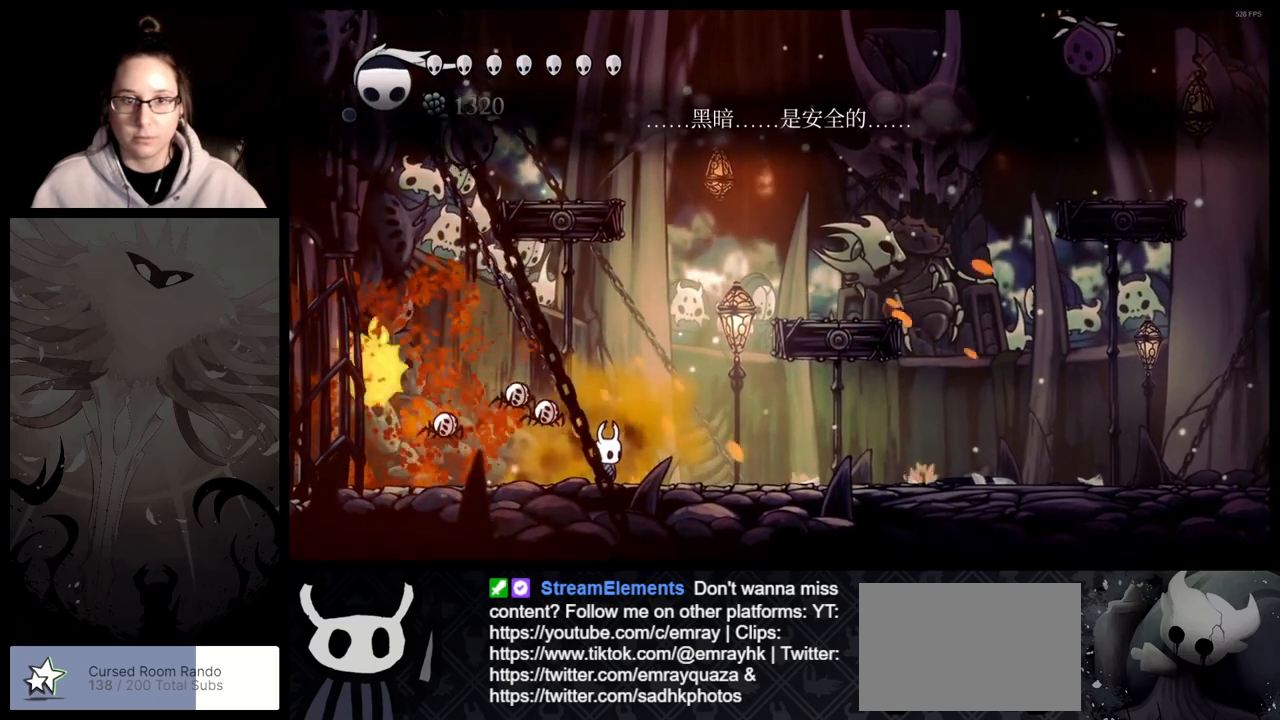
{"buttons": [], "left_stick": "center", "right_stick": "center", "button_events": []}
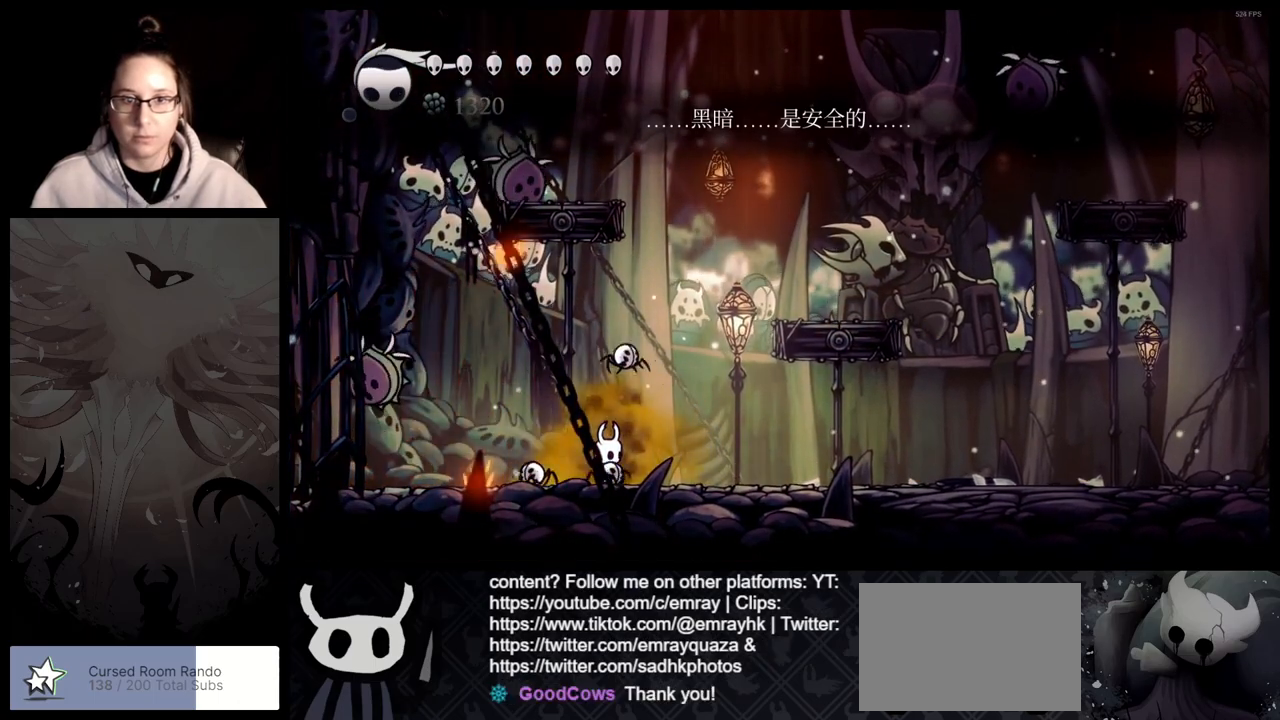
{"buttons": [], "left_stick": "center", "right_stick": "center", "button_events": []}
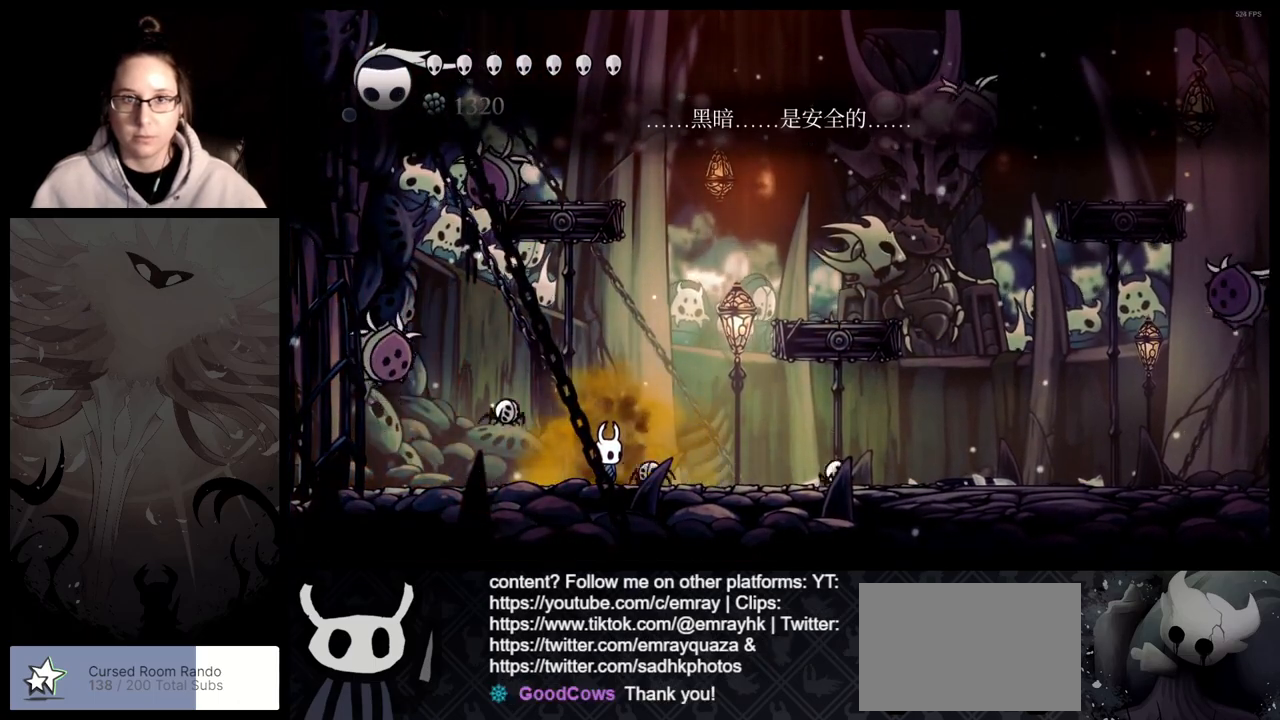
{"buttons": [], "left_stick": "right", "right_stick": "center", "button_events": []}
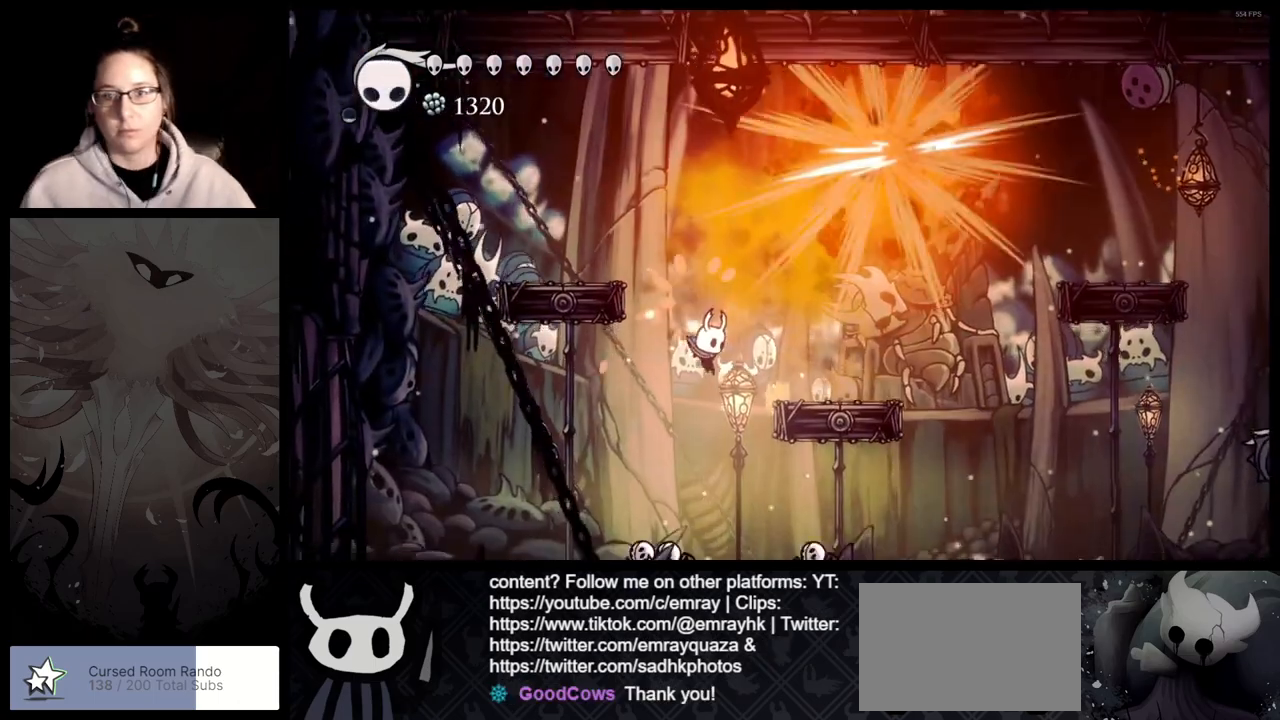
{"buttons": ["A"], "left_stick": "center", "right_stick": "center", "button_events": [[433, "A", "down"]]}
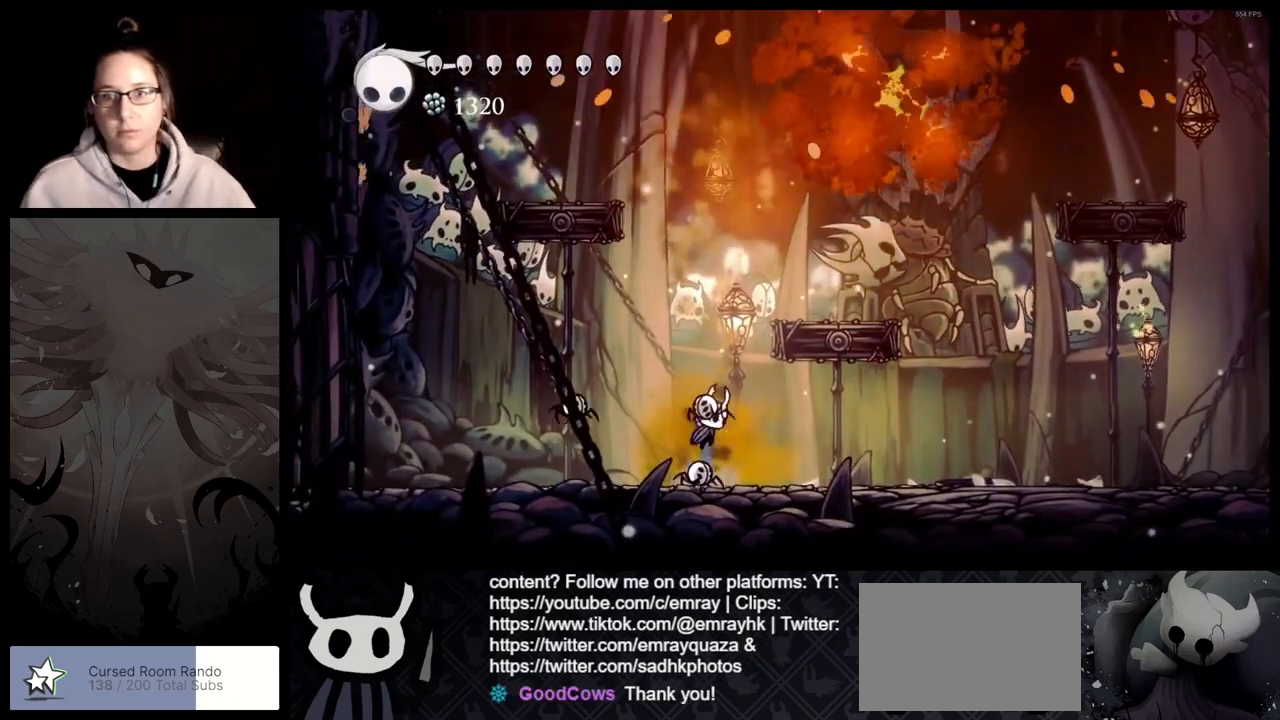
{"buttons": [], "left_stick": "right", "right_stick": "center", "button_events": [[317, "A", "up"]]}
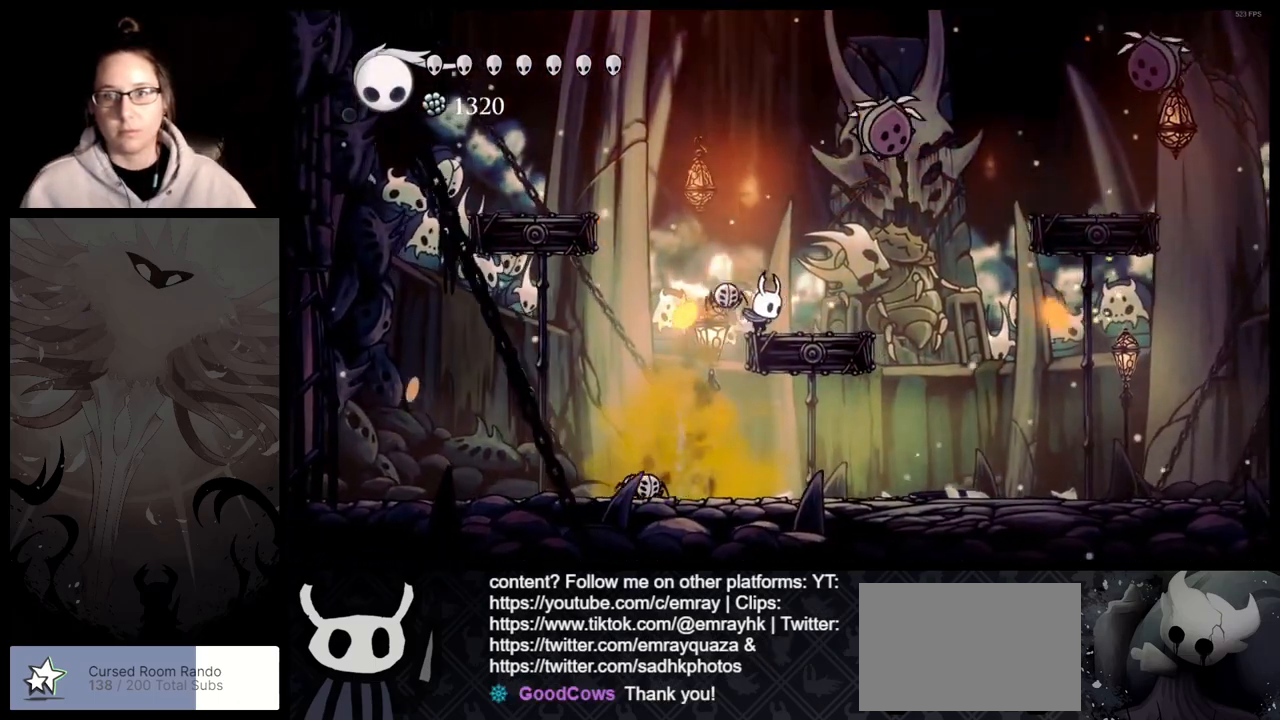
{"buttons": [], "left_stick": "center", "right_stick": "center", "button_events": []}
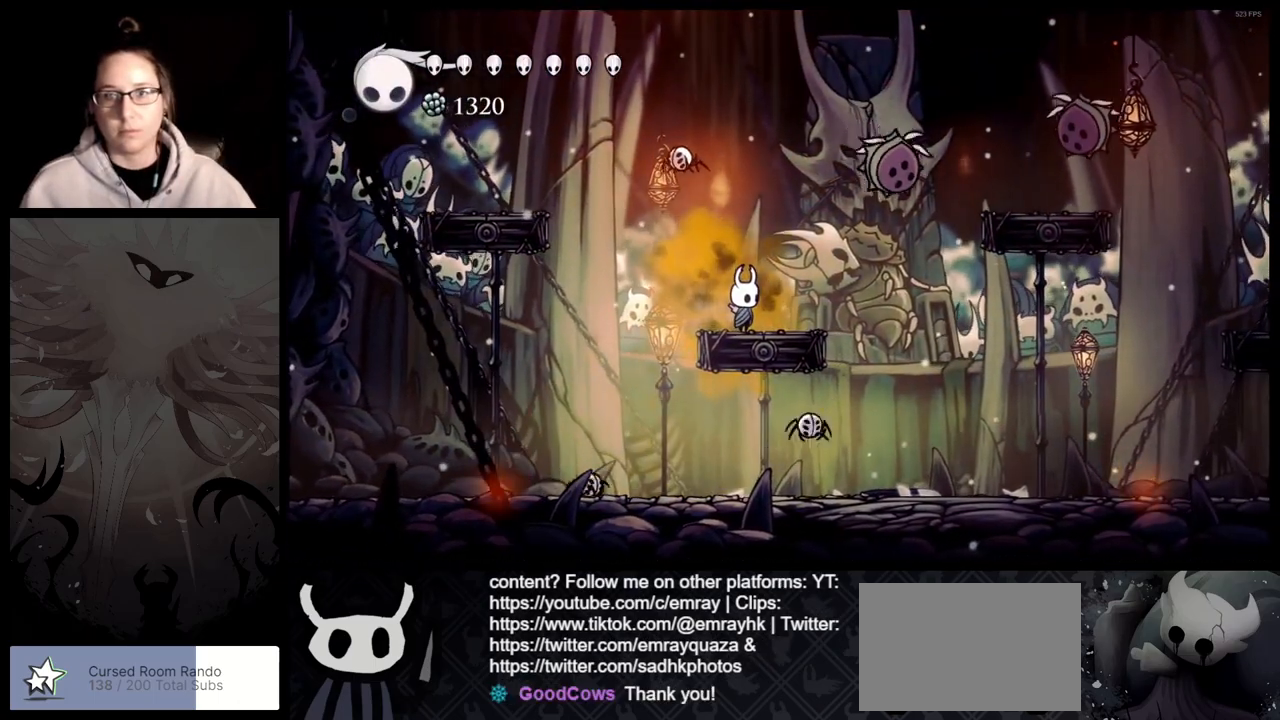
{"buttons": [], "left_stick": "center", "right_stick": "center", "button_events": []}
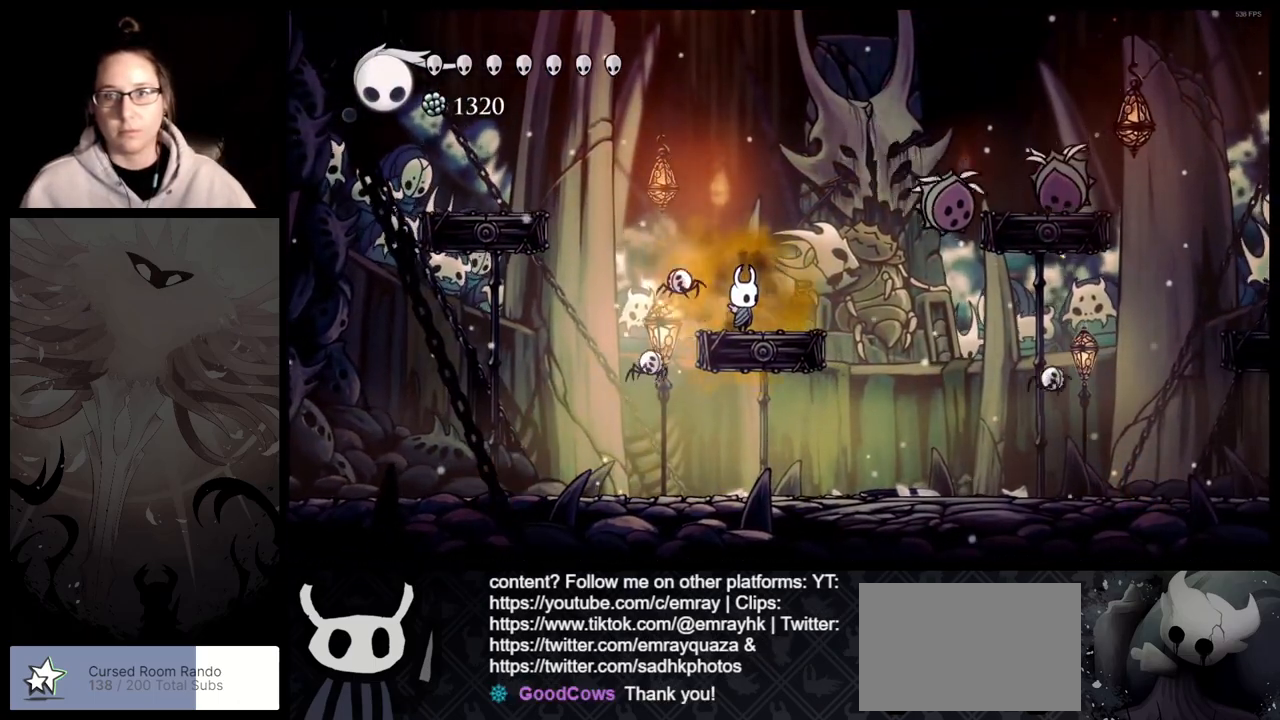
{"buttons": [], "left_stick": "center", "right_stick": "center", "button_events": [[17, "A", "down"], [367, "A", "up"]]}
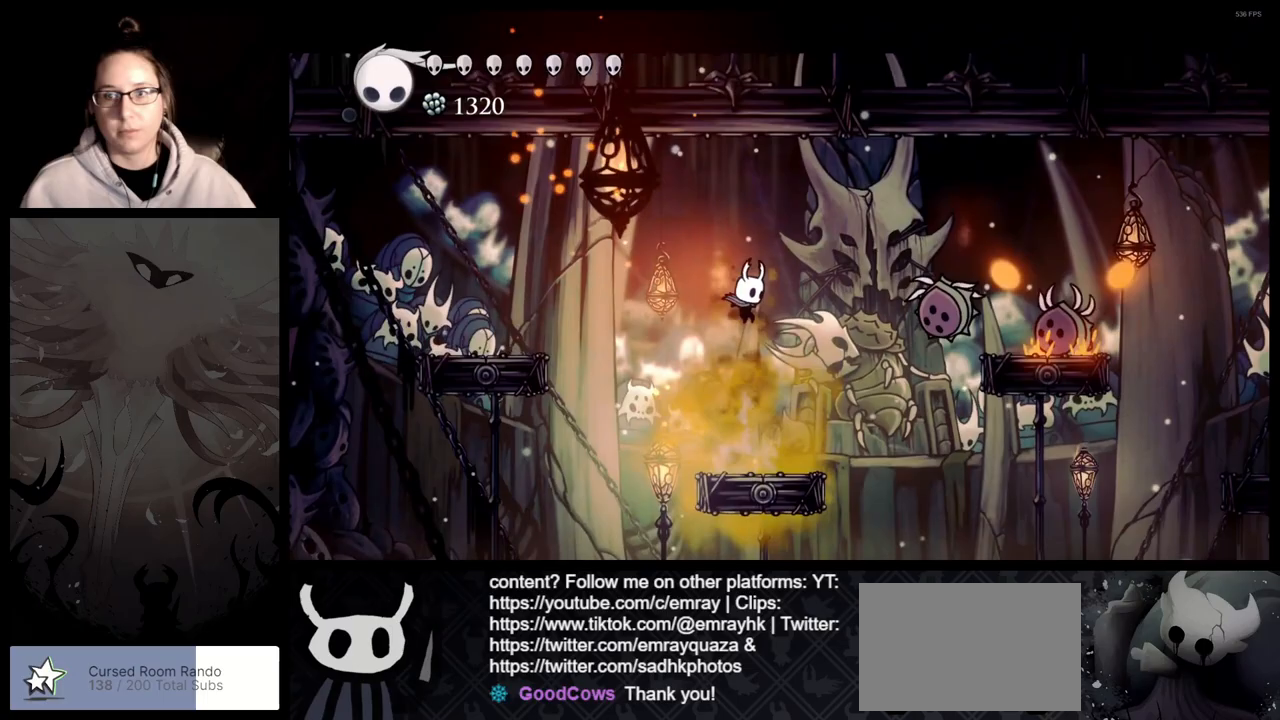
{"buttons": [], "left_stick": "center", "right_stick": "center", "button_events": []}
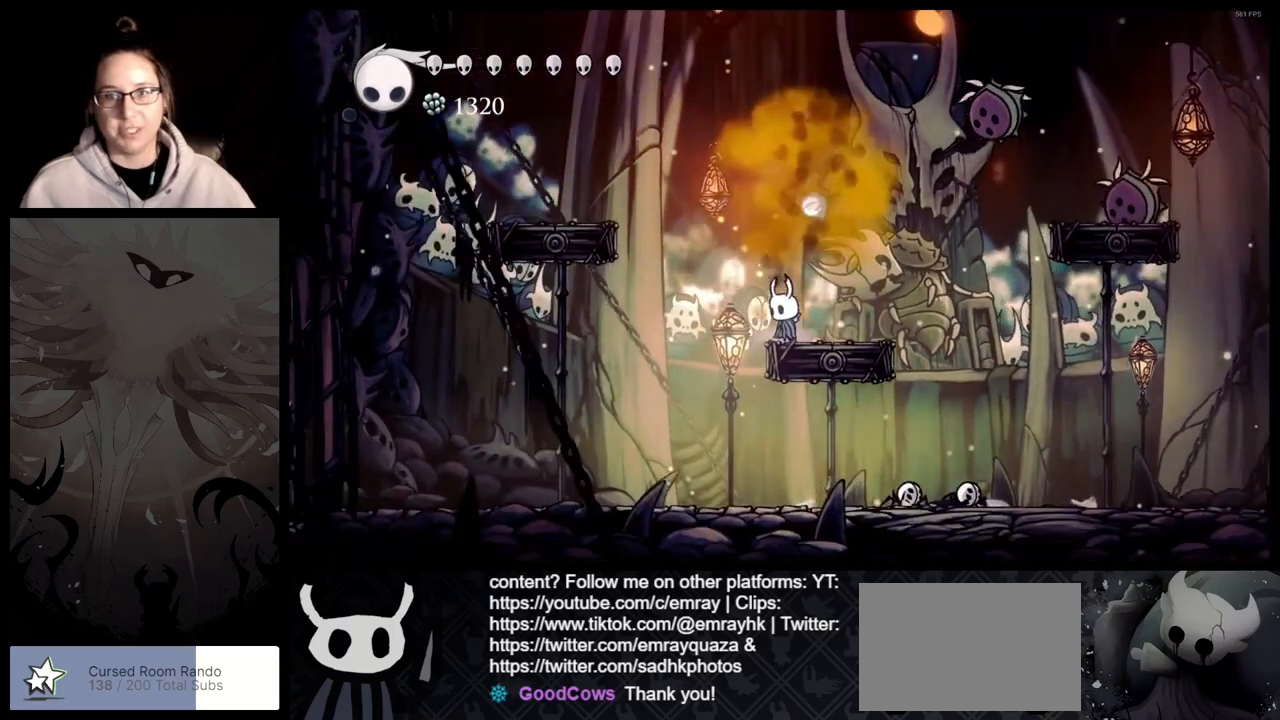
{"buttons": [], "left_stick": "center", "right_stick": "center", "button_events": [[50, "A", "down"], [167, "A", "up"]]}
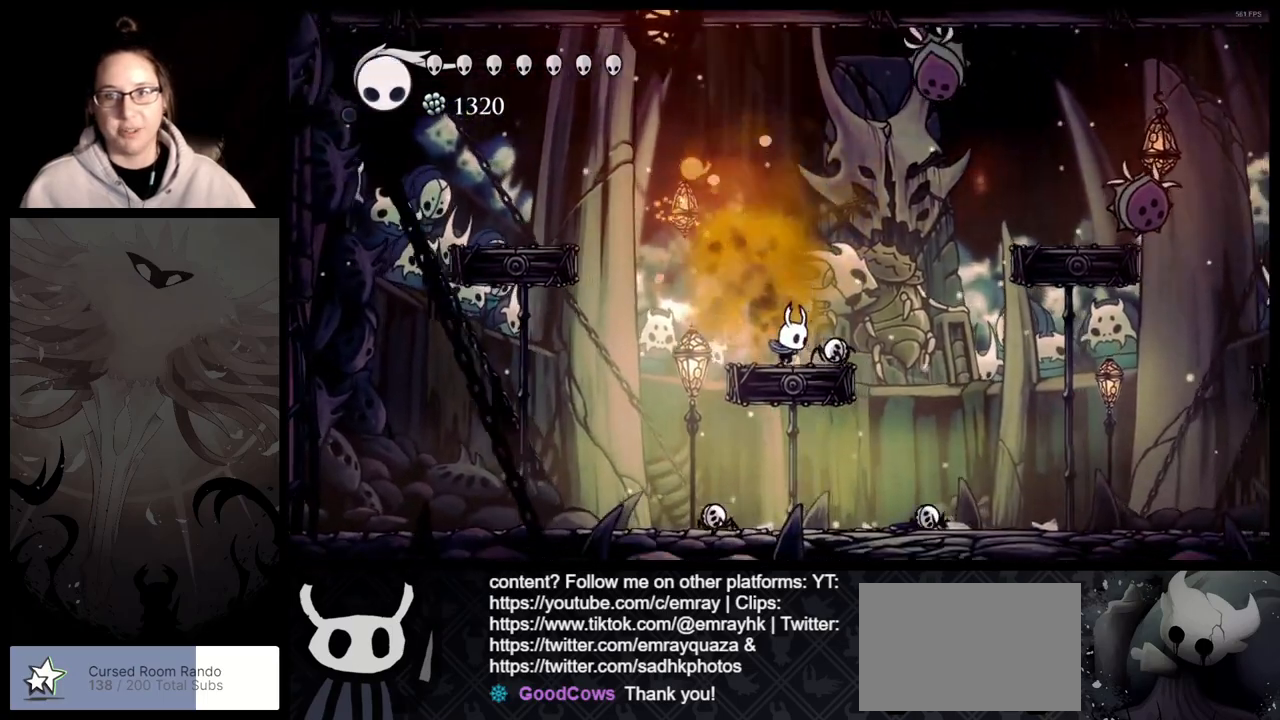
{"buttons": [], "left_stick": "center", "right_stick": "center", "button_events": []}
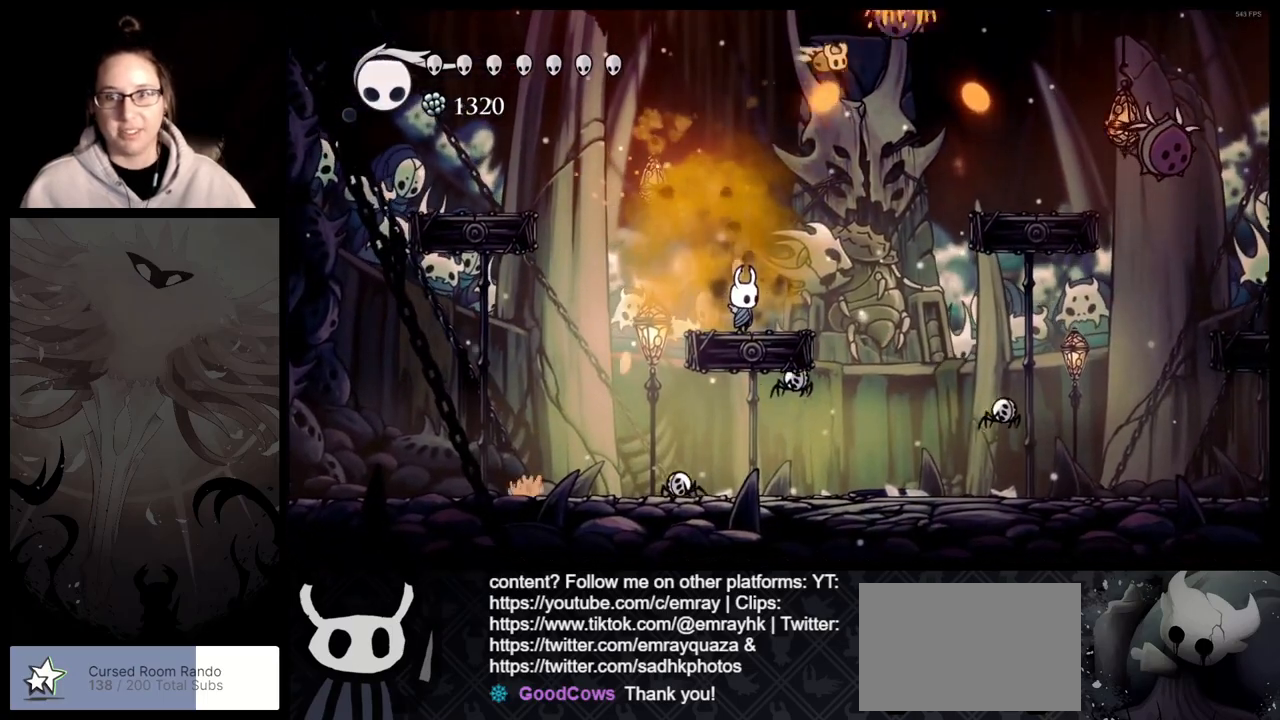
{"buttons": ["A"], "left_stick": "center", "right_stick": "center", "button_events": [[183, "A", "down"]]}
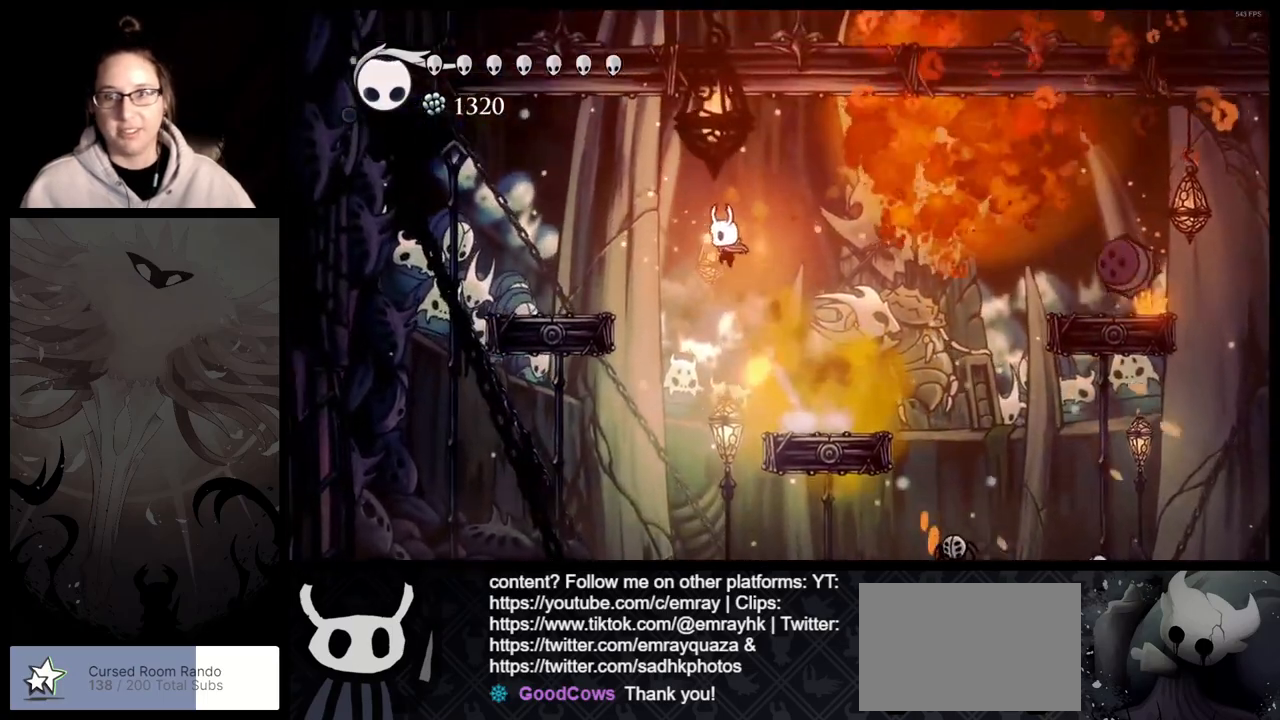
{"buttons": ["A"], "left_stick": "left", "right_stick": "center", "button_events": [[33, "A", "up"], [467, "A", "down"]]}
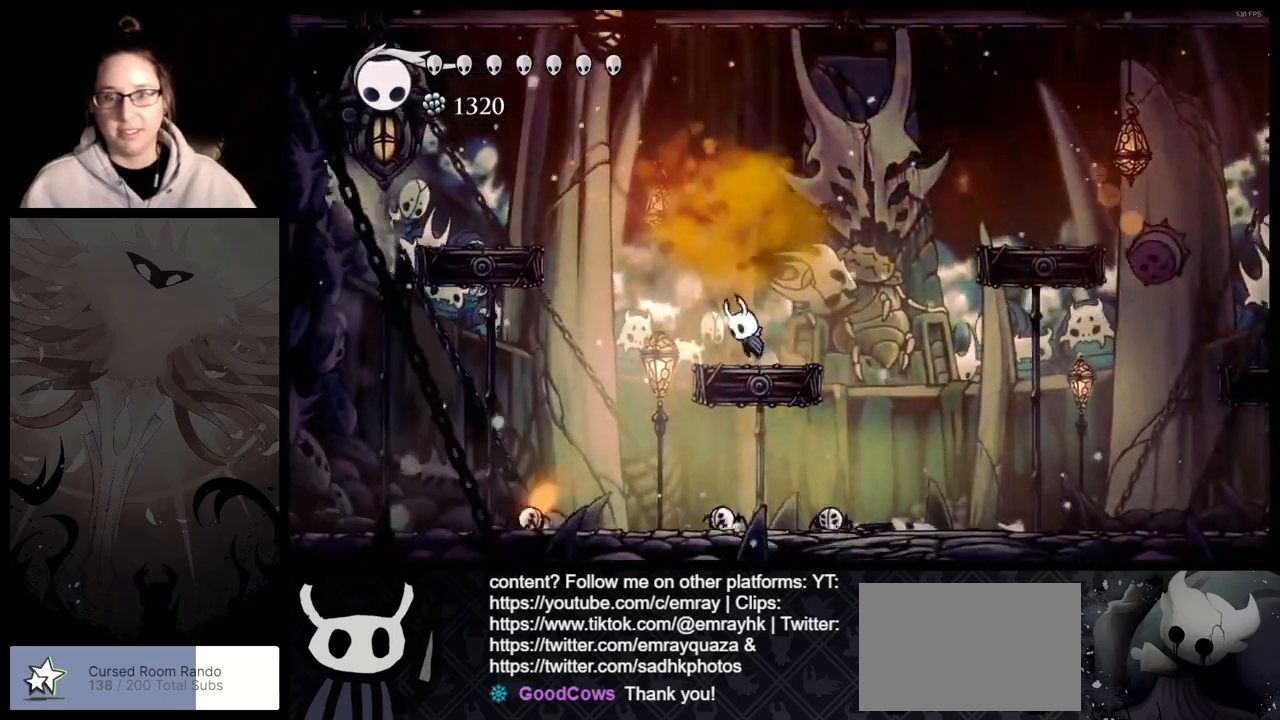
{"buttons": [], "left_stick": "center", "right_stick": "center", "button_events": [[350, "A", "up"]]}
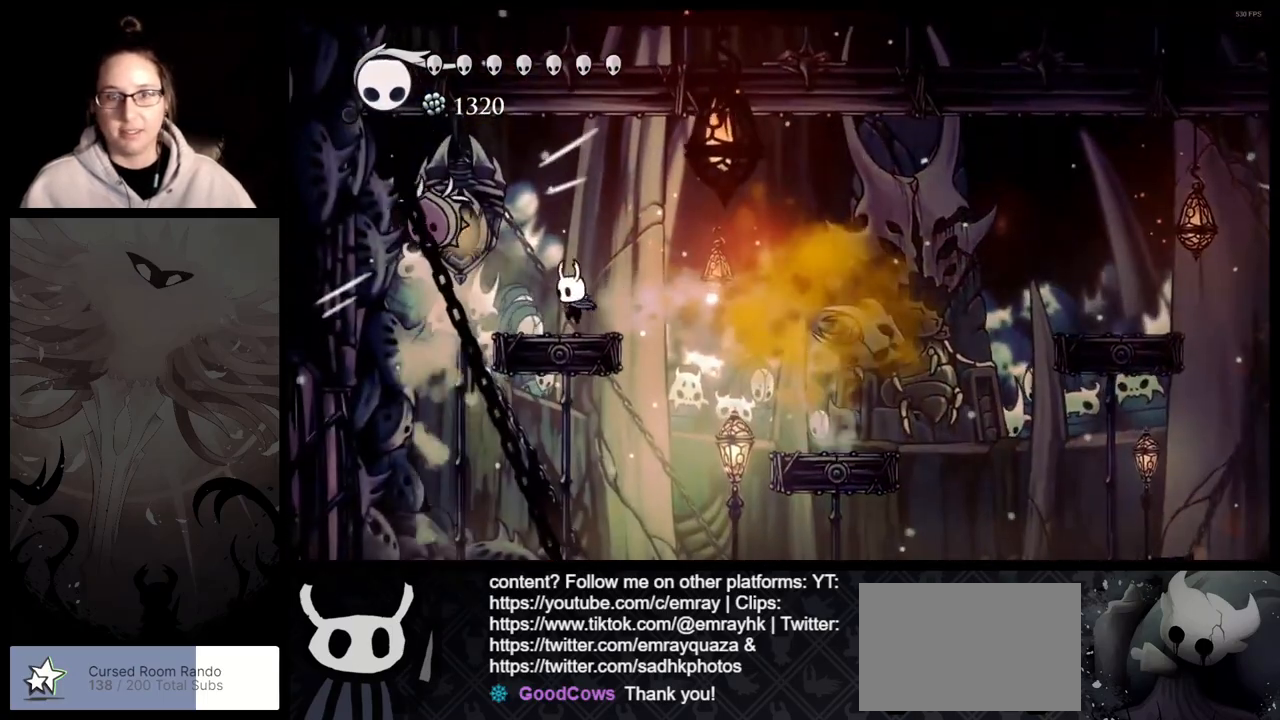
{"buttons": [], "left_stick": "center", "right_stick": "center", "button_events": []}
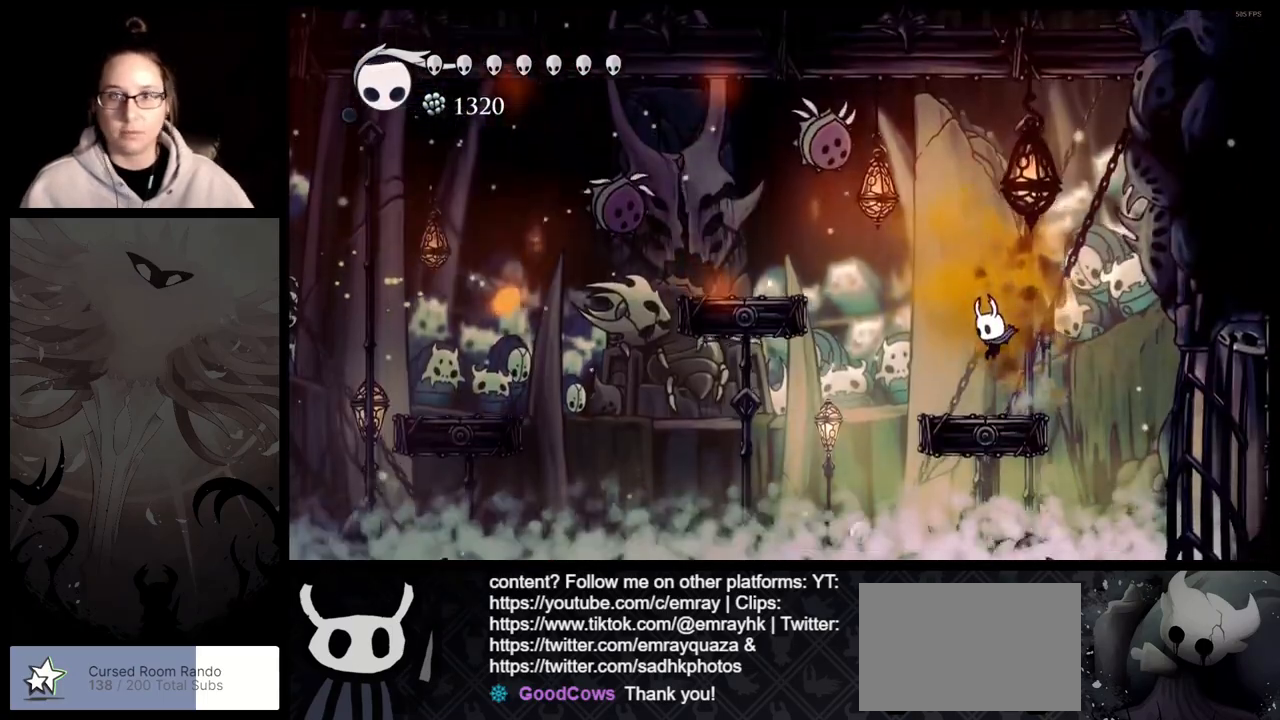
{"buttons": [], "left_stick": "center", "right_stick": "center", "button_events": []}
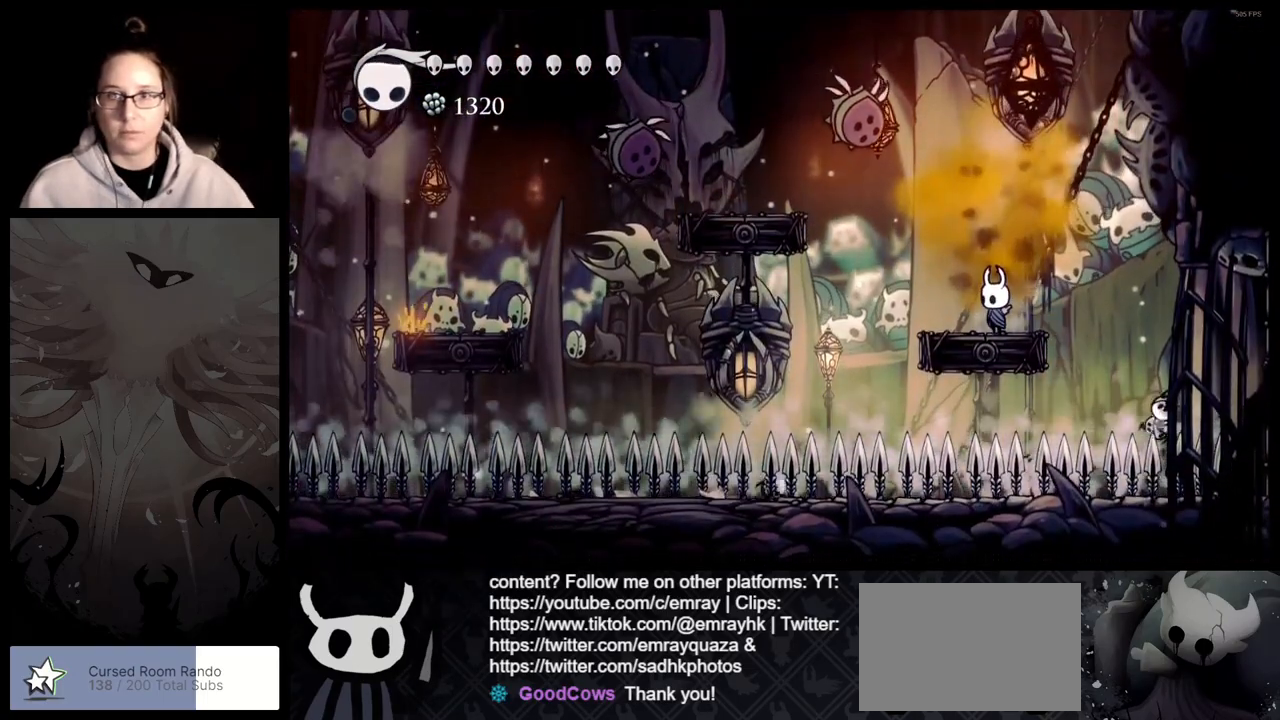
{"buttons": [], "left_stick": "center", "right_stick": "center", "button_events": []}